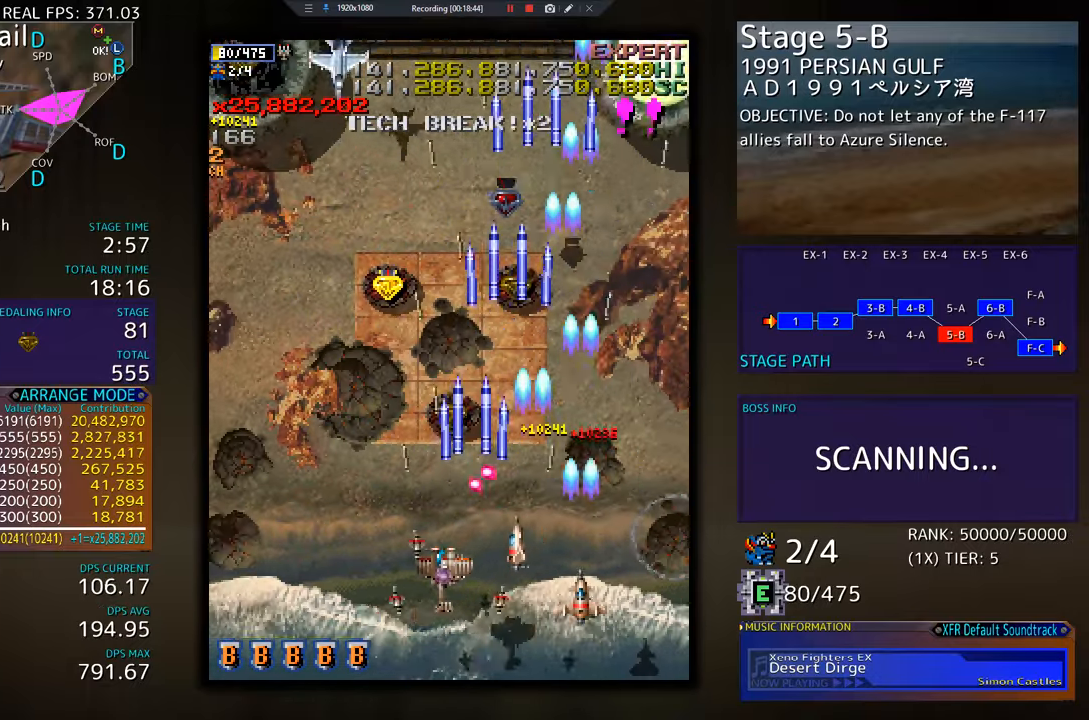
Gameplay with a controller; each line is a JSON object with the inputs held at the frame after it. "events" lists button and stick changes between this image and that frame as [ms after this image, input, new state], when the widget could be followed in between. Not read: L3 R3 other_buttons.
{"buttons": ["DPAD_UP", "DPAD_LEFT"], "events": [[134, "DPAD_DOWN", "up"], [234, "DPAD_UP", "down"]]}
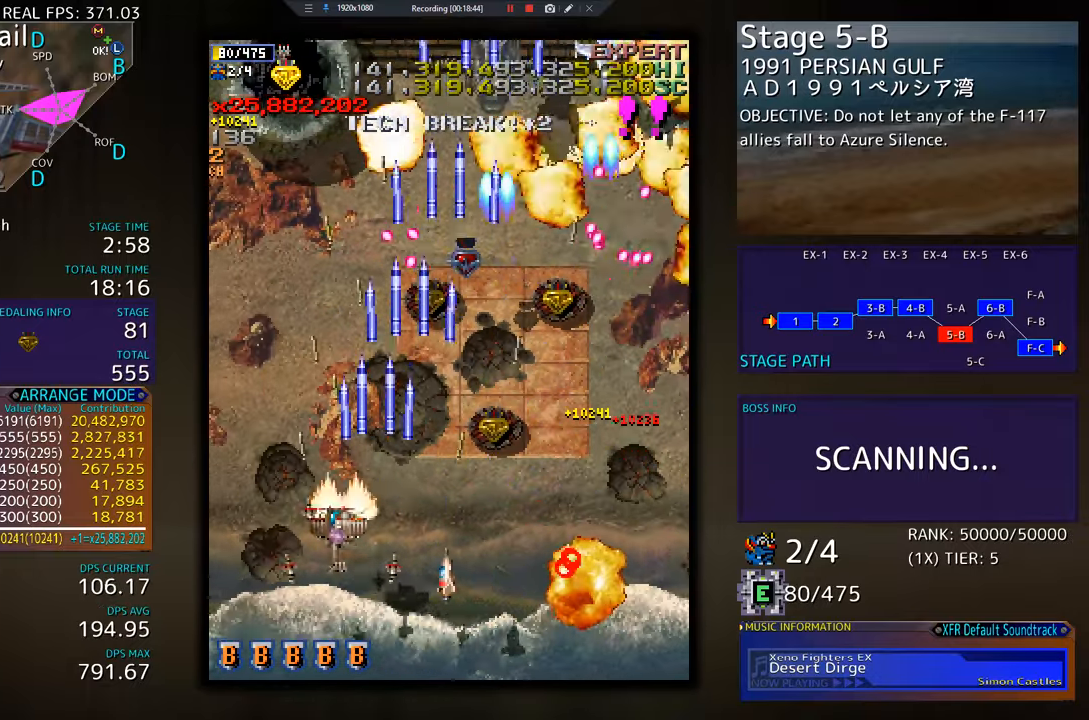
{"buttons": ["DPAD_DOWN", "DPAD_RIGHT"], "events": [[183, "DPAD_UP", "up"], [200, "DPAD_DOWN", "down"], [200, "DPAD_LEFT", "up"], [233, "DPAD_RIGHT", "down"]]}
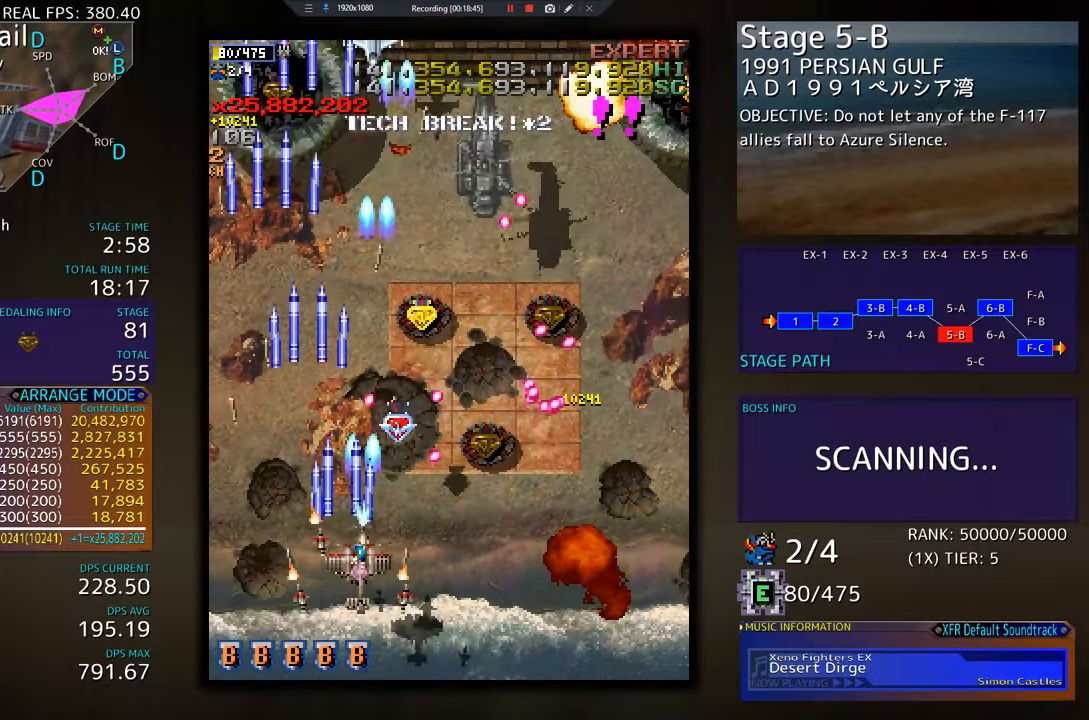
{"buttons": ["DPAD_DOWN", "DPAD_RIGHT"], "events": []}
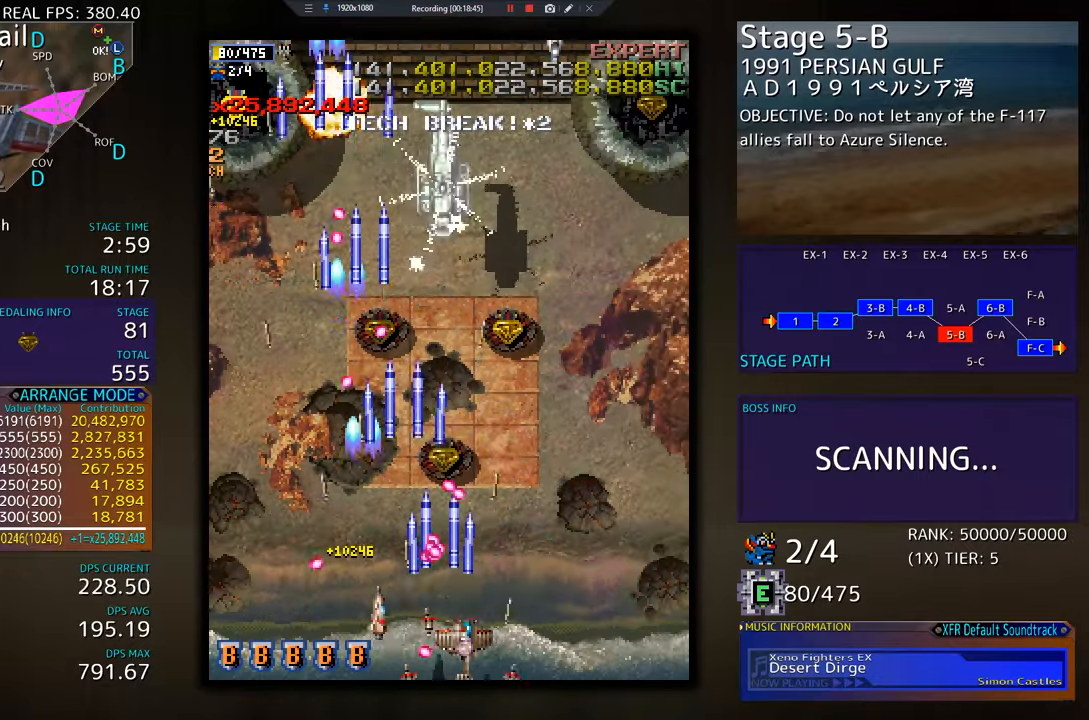
{"buttons": ["DPAD_UP", "DPAD_LEFT"], "events": [[33, "DPAD_DOWN", "up"], [150, "DPAD_UP", "down"], [334, "DPAD_RIGHT", "up"], [384, "DPAD_LEFT", "down"]]}
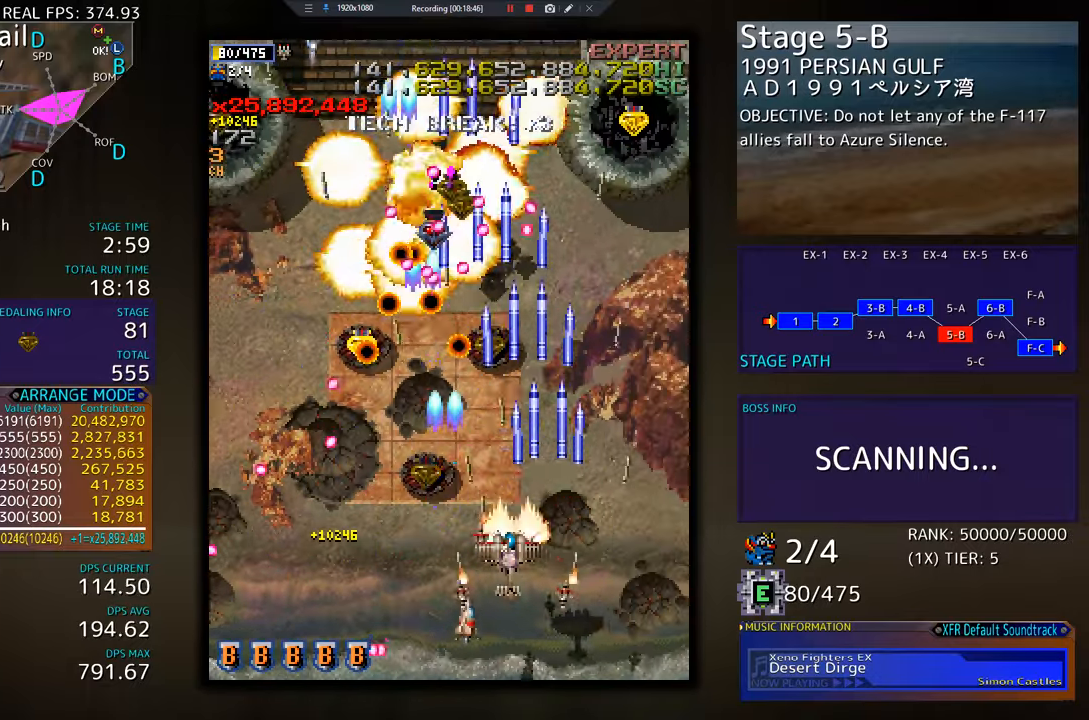
{"buttons": ["DPAD_UP", "DPAD_RIGHT"], "events": [[84, "DPAD_LEFT", "up"], [100, "DPAD_RIGHT", "down"], [117, "DPAD_UP", "up"], [167, "DPAD_DOWN", "down"], [234, "DPAD_DOWN", "up"], [401, "DPAD_UP", "down"]]}
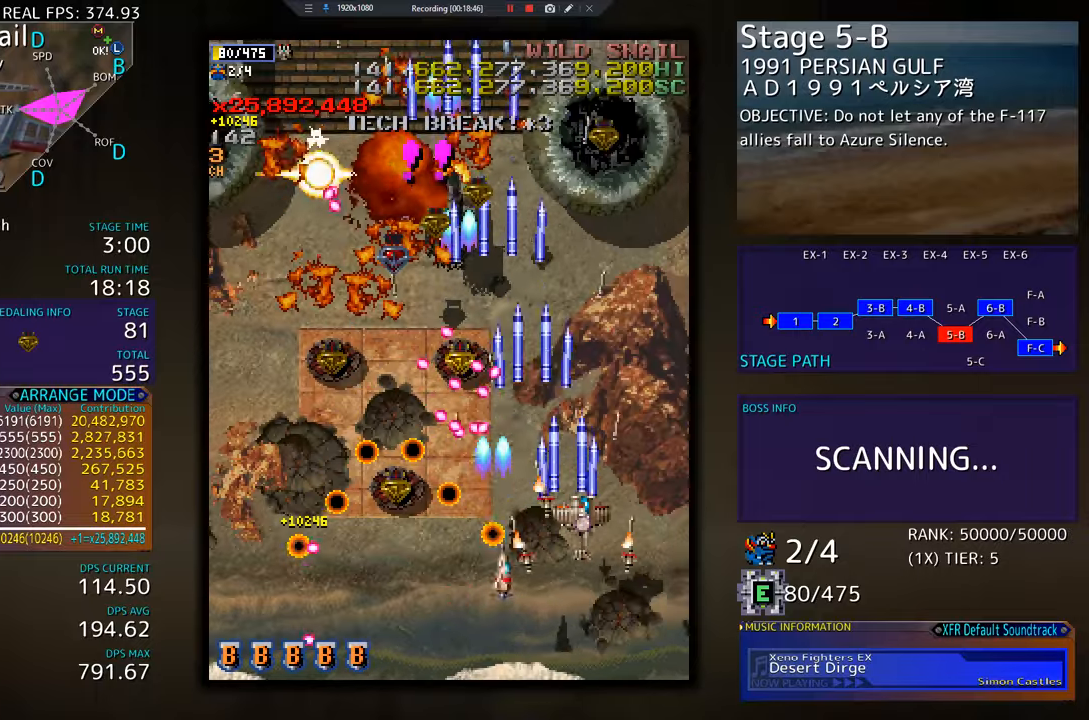
{"buttons": ["DPAD_DOWN", "DPAD_LEFT"], "events": [[133, "DPAD_RIGHT", "up"], [250, "DPAD_LEFT", "down"], [417, "DPAD_UP", "up"], [434, "DPAD_DOWN", "down"]]}
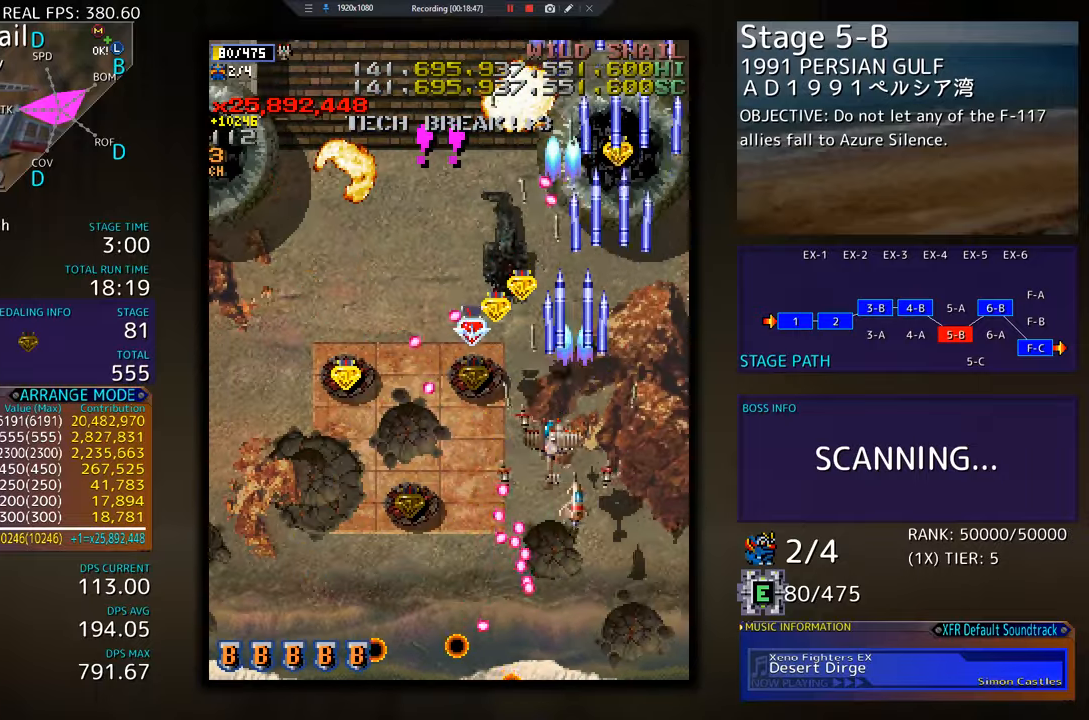
{"buttons": ["DPAD_UP"], "events": [[334, "DPAD_DOWN", "up"], [384, "DPAD_UP", "down"], [501, "DPAD_LEFT", "up"]]}
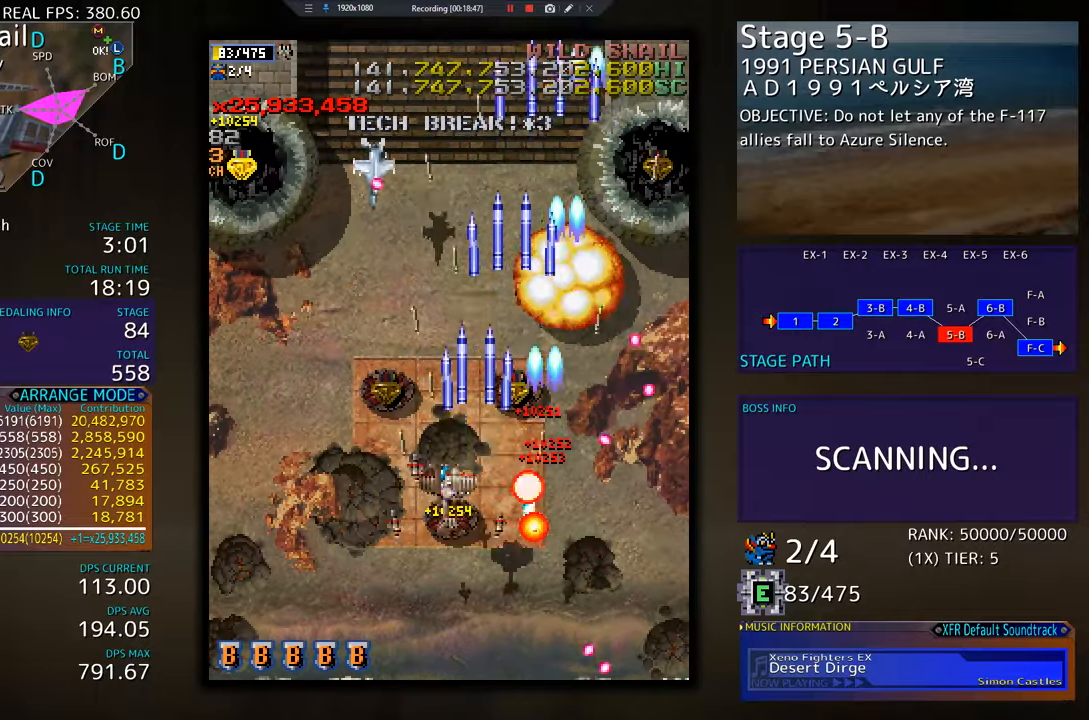
{"buttons": ["DPAD_DOWN", "DPAD_LEFT"], "events": [[183, "DPAD_UP", "up"], [467, "DPAD_DOWN", "down"], [500, "DPAD_LEFT", "down"]]}
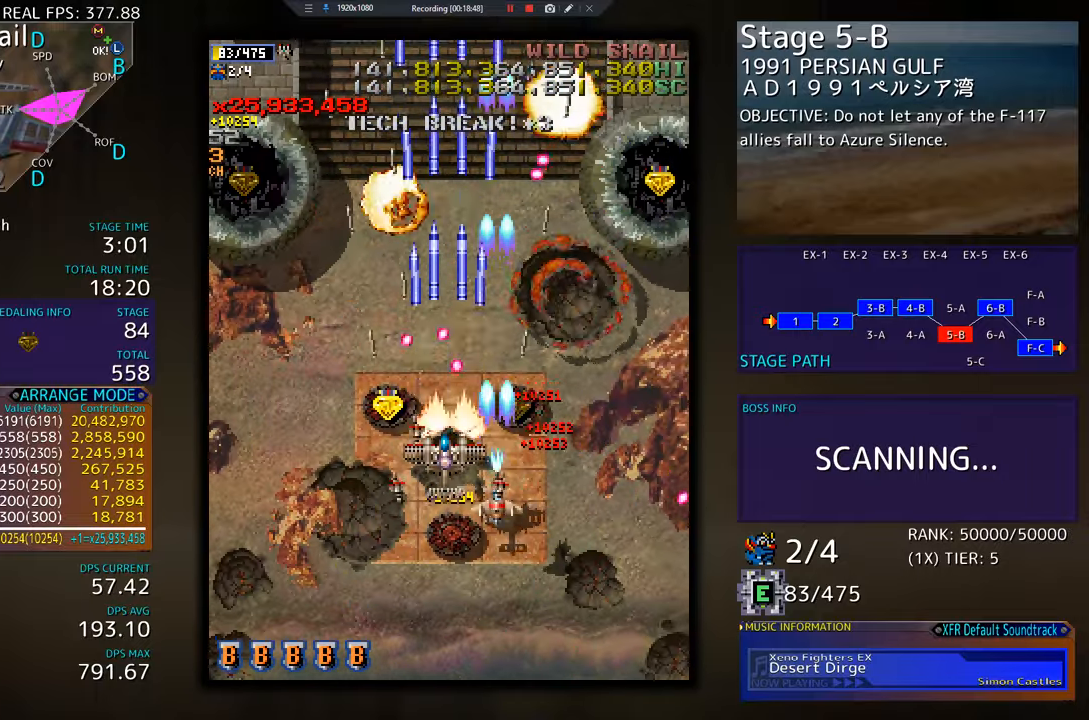
{"buttons": ["DPAD_DOWN", "DPAD_RIGHT"], "events": [[34, "DPAD_LEFT", "up"], [84, "DPAD_DOWN", "up"], [151, "DPAD_LEFT", "down"], [217, "DPAD_UP", "down"], [367, "DPAD_LEFT", "up"], [417, "DPAD_RIGHT", "down"], [434, "DPAD_UP", "up"], [468, "DPAD_DOWN", "down"]]}
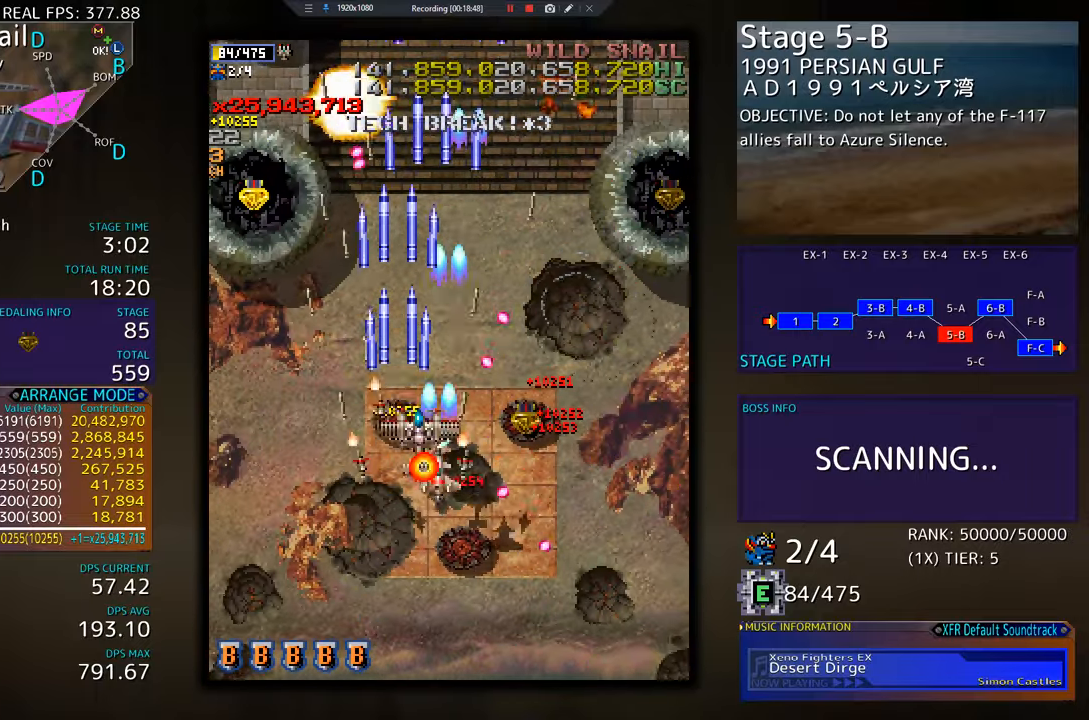
{"buttons": ["DPAD_LEFT"], "events": [[334, "DPAD_DOWN", "up"], [350, "DPAD_UP", "down"], [384, "DPAD_RIGHT", "up"], [434, "DPAD_LEFT", "down"], [484, "DPAD_UP", "up"]]}
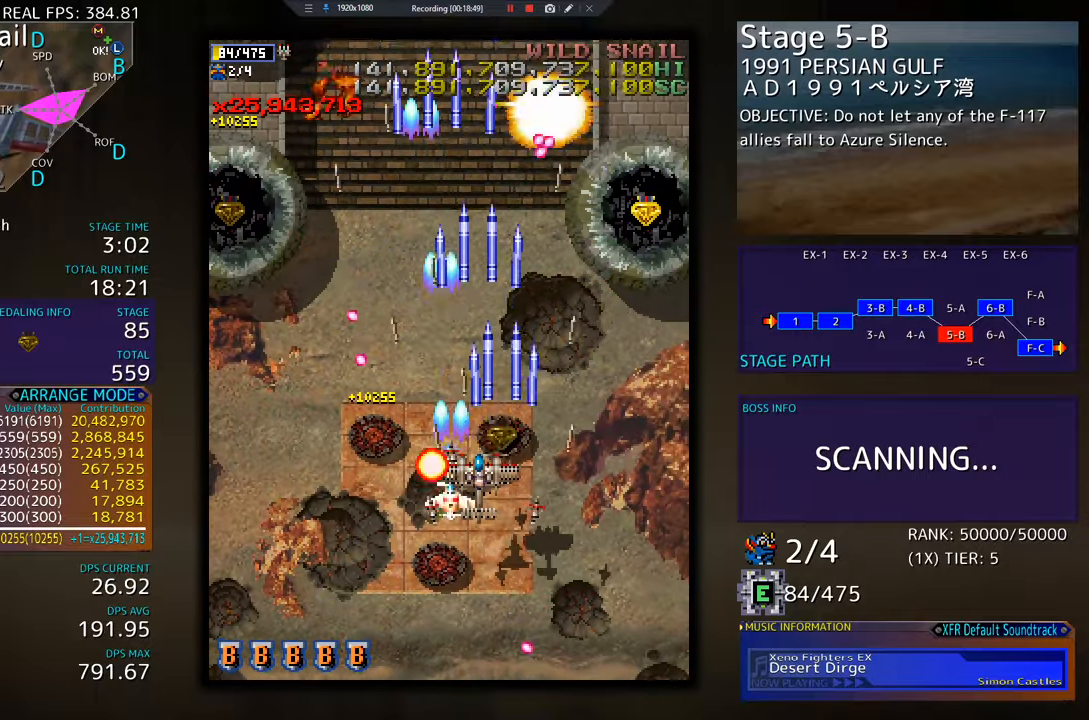
{"buttons": ["DPAD_DOWN", "DPAD_LEFT"], "events": [[17, "DPAD_LEFT", "up"], [434, "DPAD_DOWN", "down"], [434, "DPAD_LEFT", "down"]]}
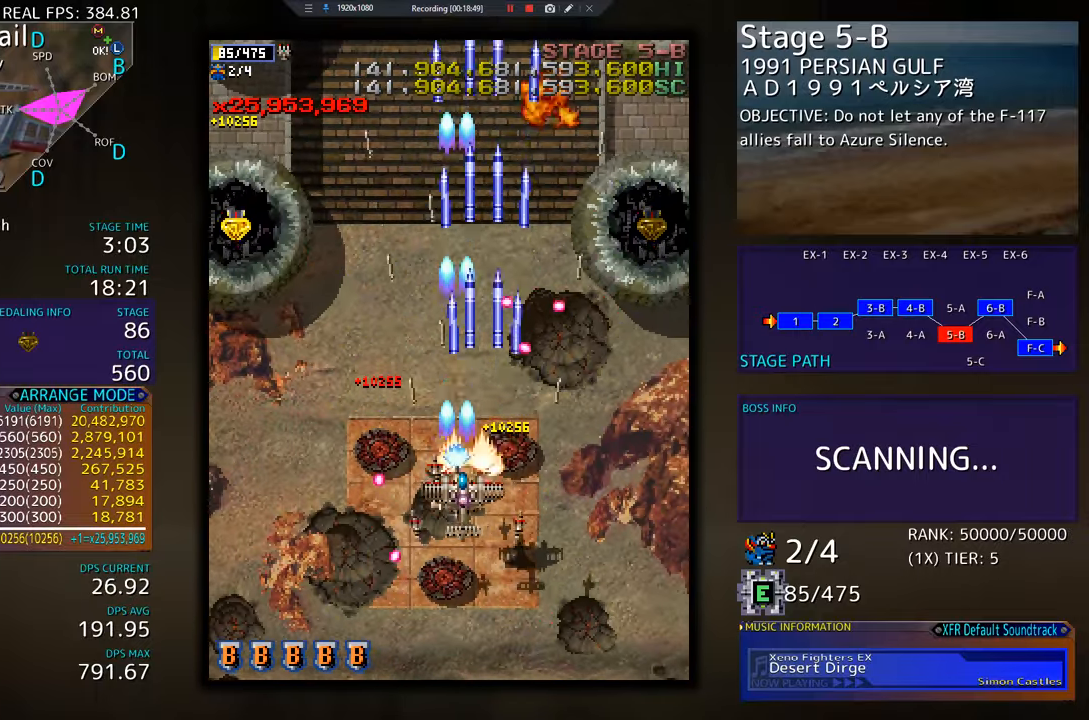
{"buttons": ["DPAD_LEFT"], "events": [[17, "DPAD_DOWN", "up"], [33, "DPAD_LEFT", "up"], [117, "DPAD_LEFT", "down"], [200, "DPAD_LEFT", "up"], [450, "DPAD_DOWN", "down"], [450, "DPAD_LEFT", "down"], [484, "DPAD_DOWN", "up"]]}
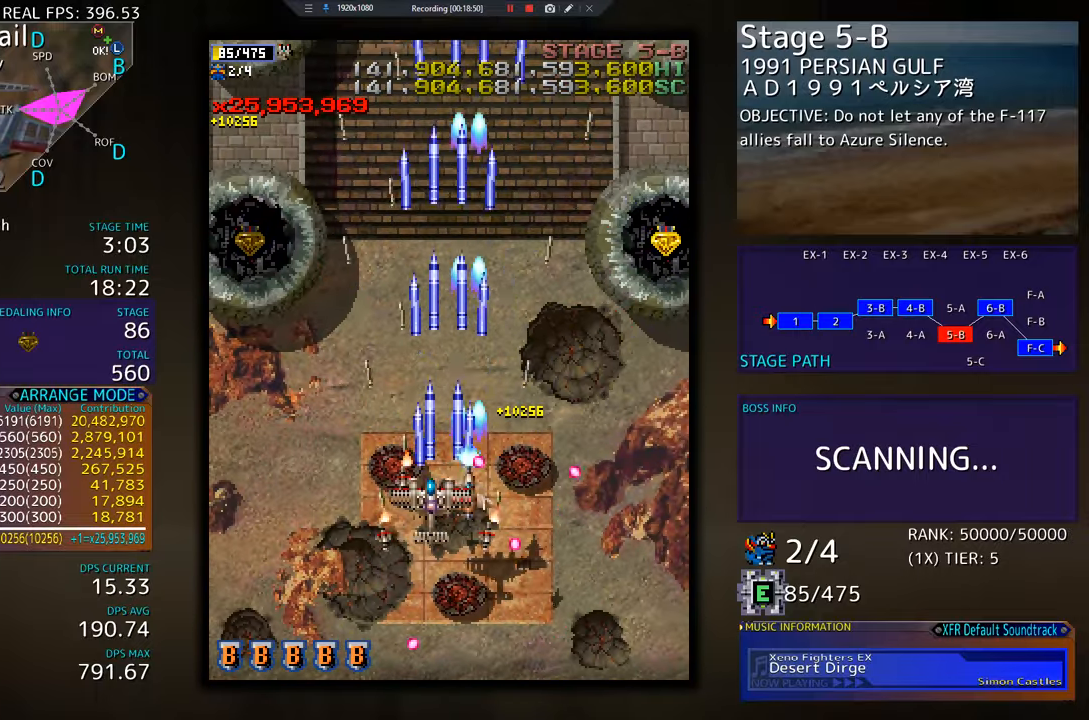
{"buttons": [], "events": [[34, "DPAD_LEFT", "up"], [134, "DPAD_LEFT", "down"], [201, "DPAD_LEFT", "up"], [334, "DPAD_RIGHT", "down"], [451, "DPAD_DOWN", "down"], [451, "DPAD_RIGHT", "up"], [468, "DPAD_DOWN", "up"]]}
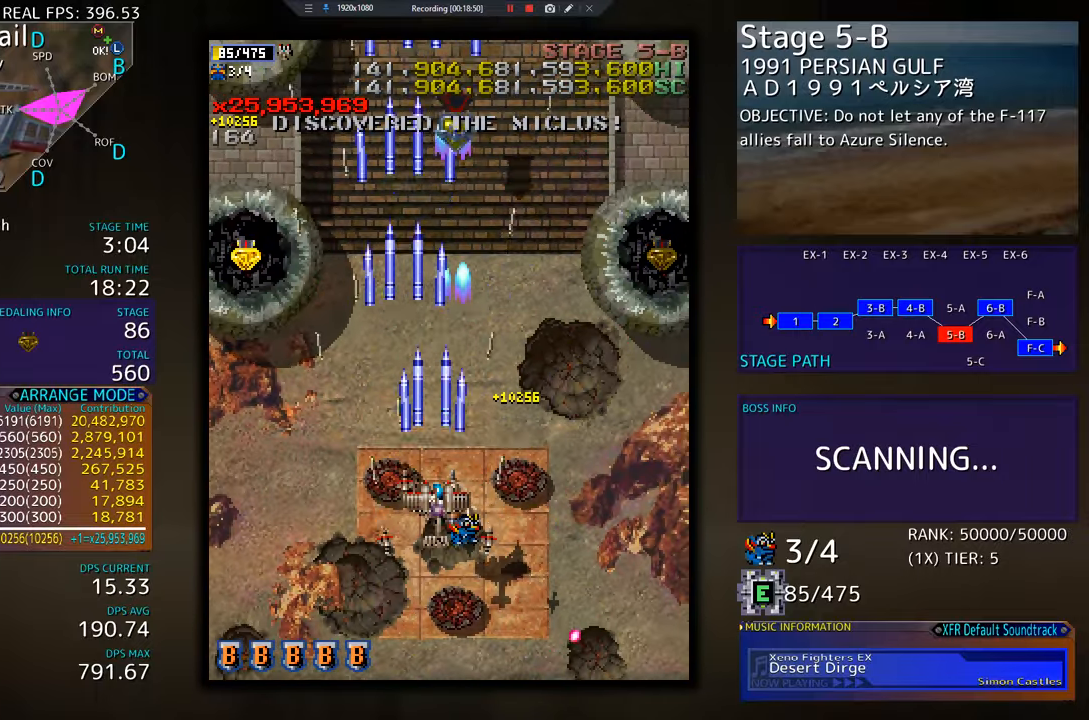
{"buttons": [], "events": [[50, "DPAD_DOWN", "down"], [133, "DPAD_DOWN", "up"], [250, "DPAD_DOWN", "down"], [250, "DPAD_RIGHT", "down"], [334, "DPAD_DOWN", "up"], [334, "DPAD_RIGHT", "up"]]}
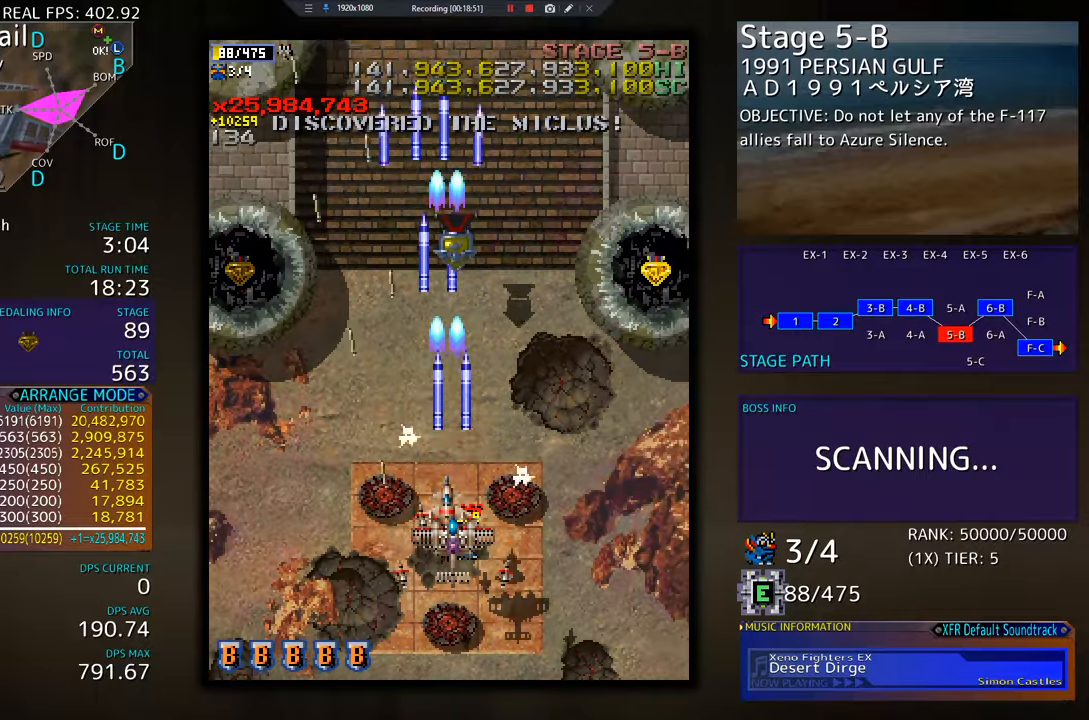
{"buttons": ["DPAD_DOWN", "DPAD_LEFT"], "events": [[417, "DPAD_DOWN", "down"], [501, "DPAD_LEFT", "down"]]}
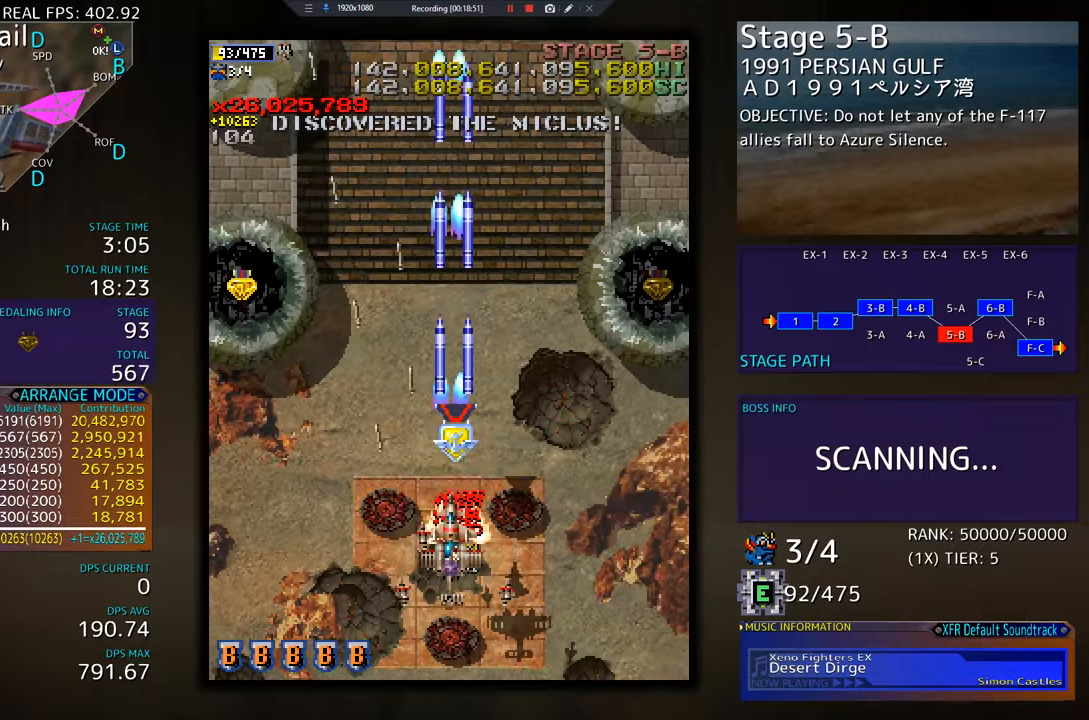
{"buttons": ["DPAD_UP", "DPAD_LEFT"], "events": [[117, "DPAD_DOWN", "up"], [150, "DPAD_UP", "down"]]}
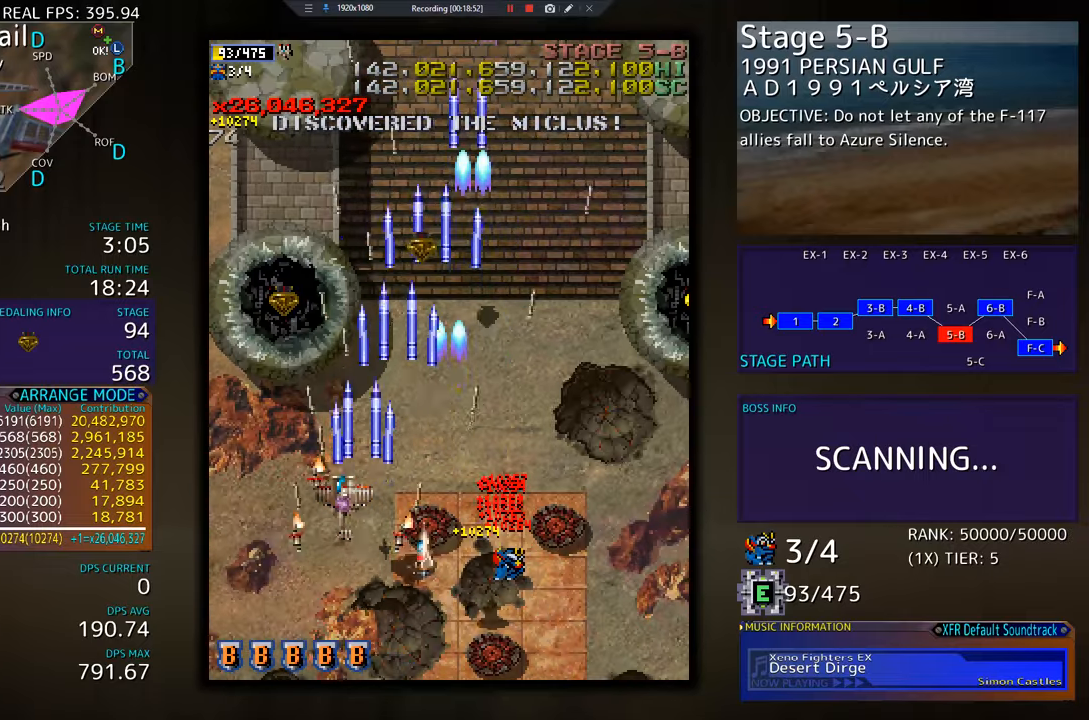
{"buttons": ["DPAD_UP"], "events": [[201, "DPAD_UP", "up"], [234, "DPAD_DOWN", "down"], [284, "DPAD_LEFT", "up"], [317, "DPAD_RIGHT", "down"], [401, "DPAD_DOWN", "up"], [434, "DPAD_UP", "down"], [484, "DPAD_RIGHT", "up"]]}
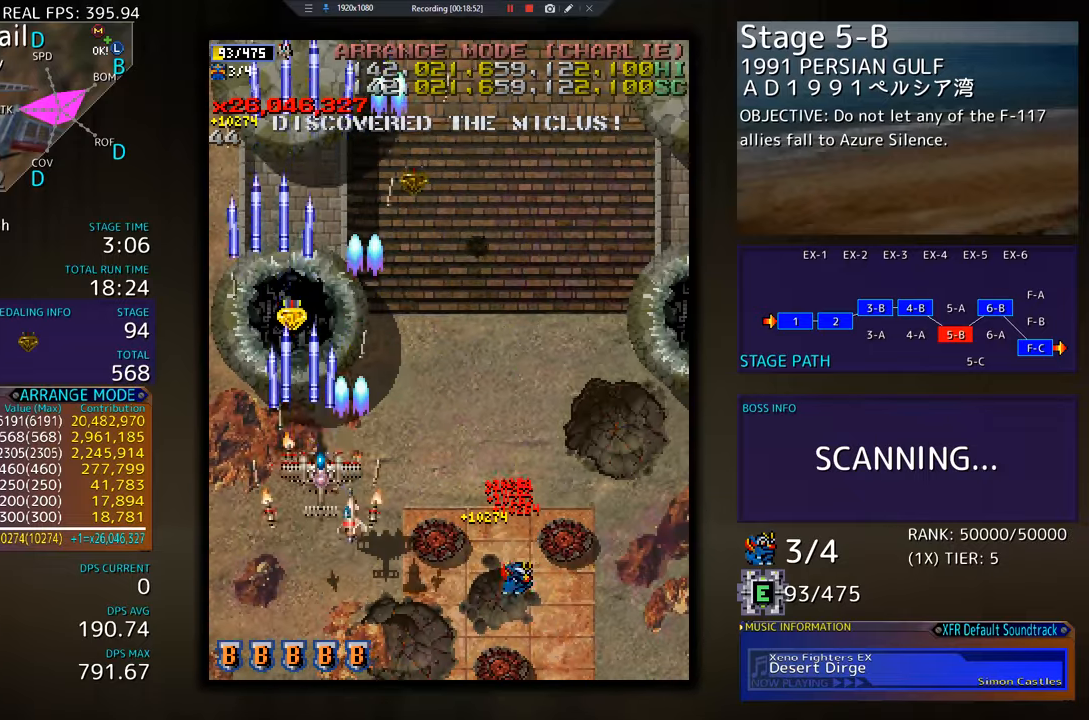
{"buttons": ["DPAD_UP", "DPAD_RIGHT"], "events": [[467, "DPAD_RIGHT", "down"]]}
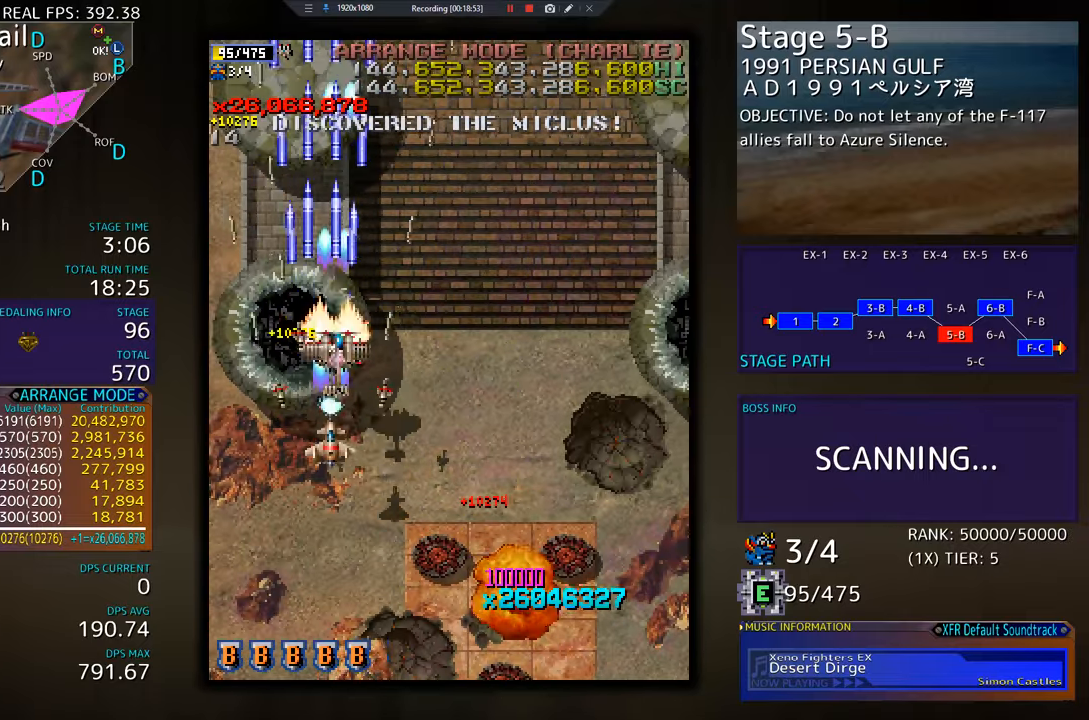
{"buttons": ["DPAD_RIGHT"], "events": [[17, "DPAD_UP", "up"], [50, "DPAD_DOWN", "down"], [234, "DPAD_DOWN", "up"]]}
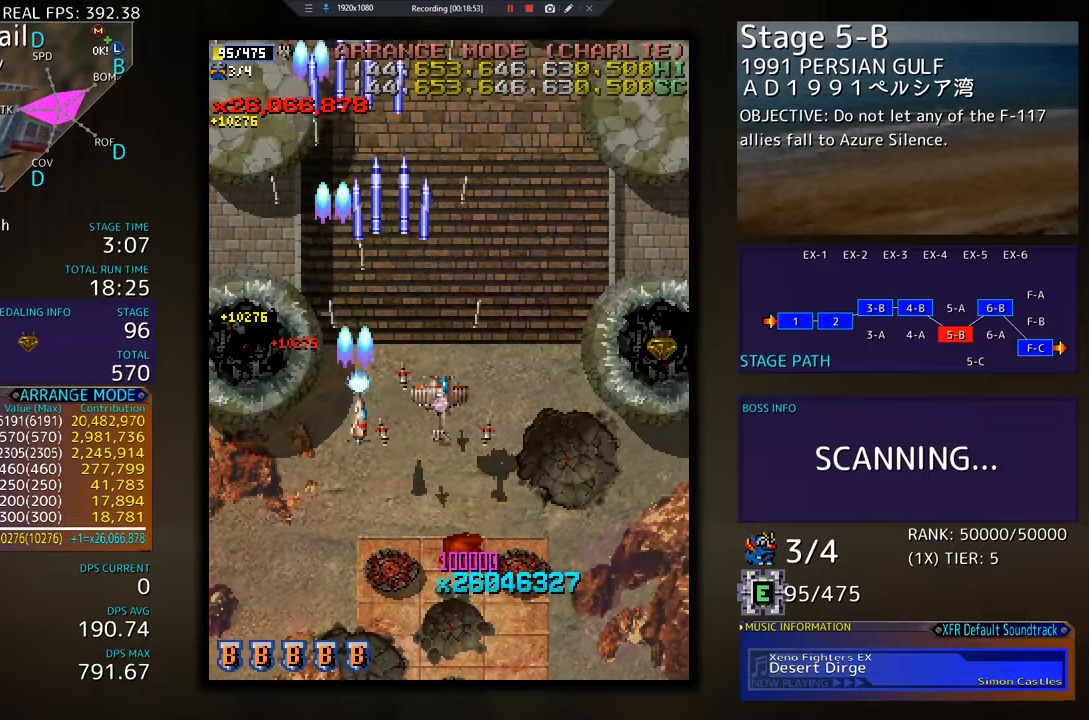
{"buttons": ["DPAD_UP", "DPAD_RIGHT"], "events": [[384, "DPAD_UP", "down"]]}
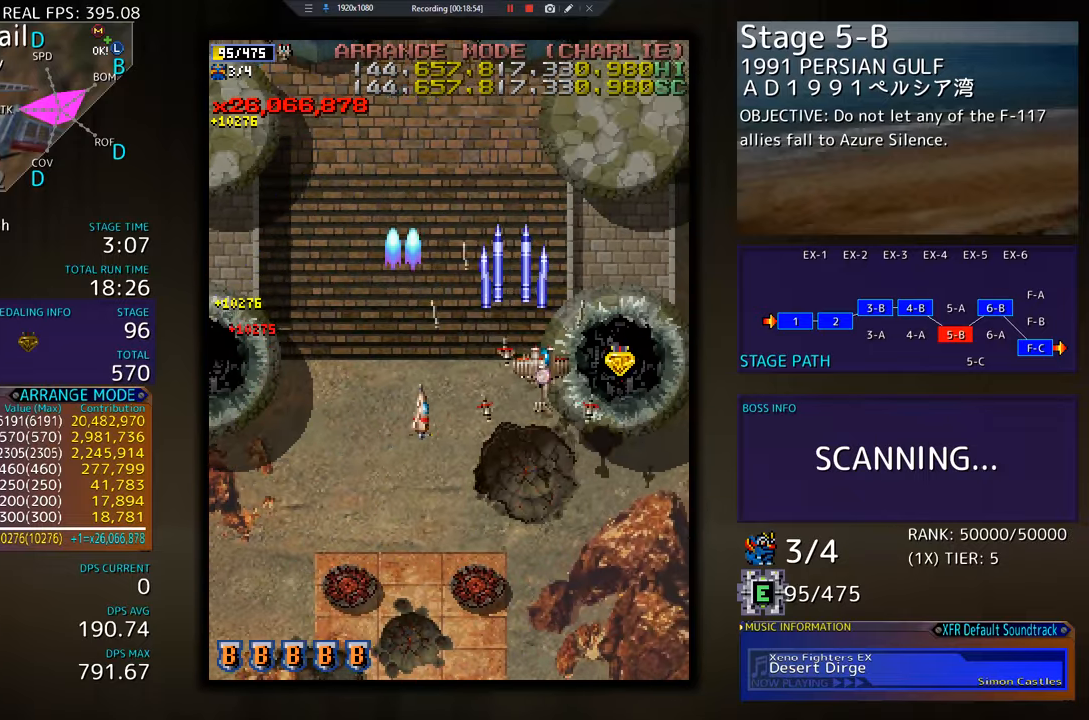
{"buttons": ["DPAD_LEFT"], "events": [[200, "DPAD_UP", "up"], [267, "DPAD_DOWN", "down"], [333, "DPAD_RIGHT", "up"], [350, "DPAD_LEFT", "down"], [383, "DPAD_DOWN", "up"]]}
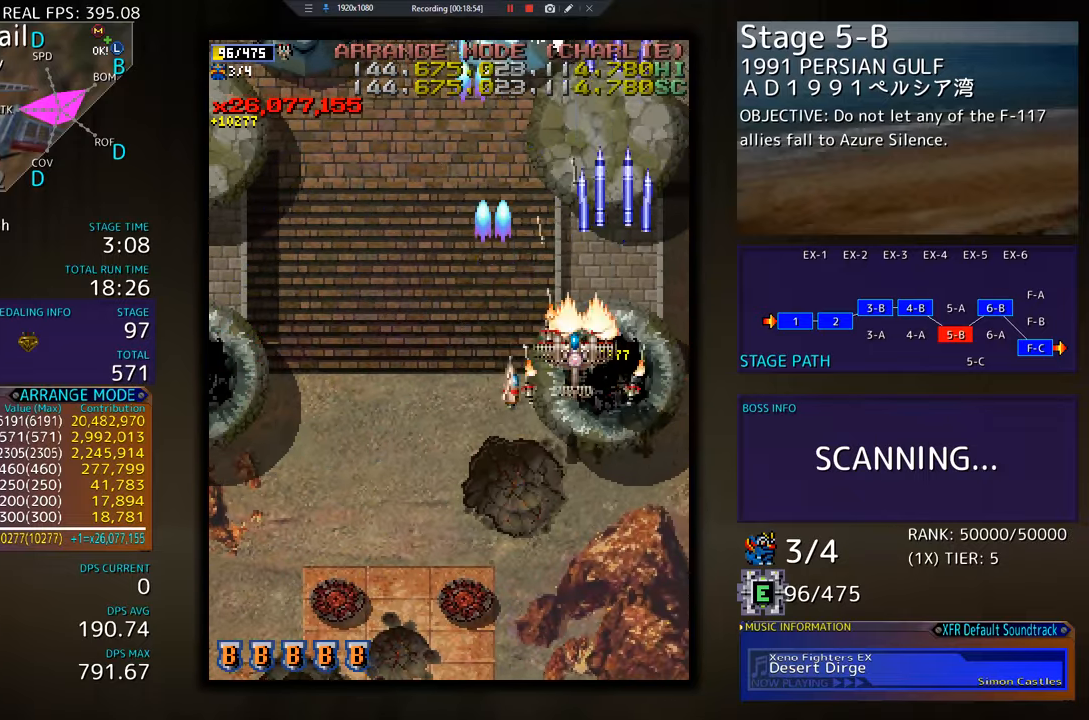
{"buttons": ["DPAD_LEFT"], "events": []}
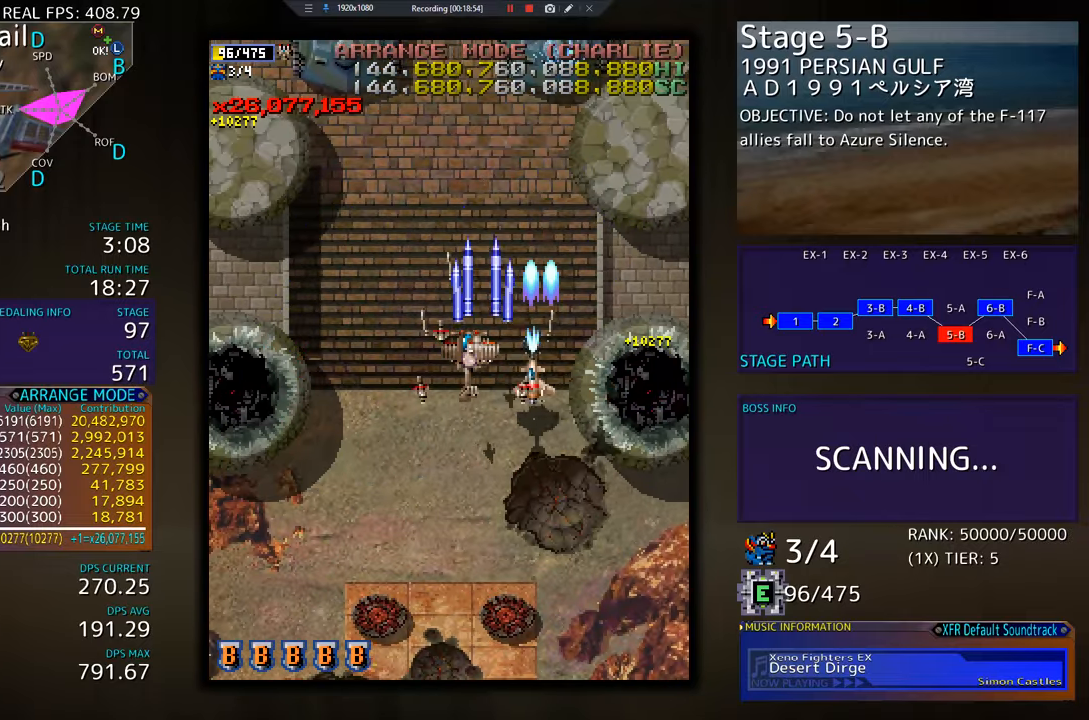
{"buttons": ["DPAD_RIGHT"], "events": [[333, "DPAD_UP", "down"], [367, "DPAD_LEFT", "up"], [383, "DPAD_RIGHT", "down"], [383, "DPAD_UP", "up"]]}
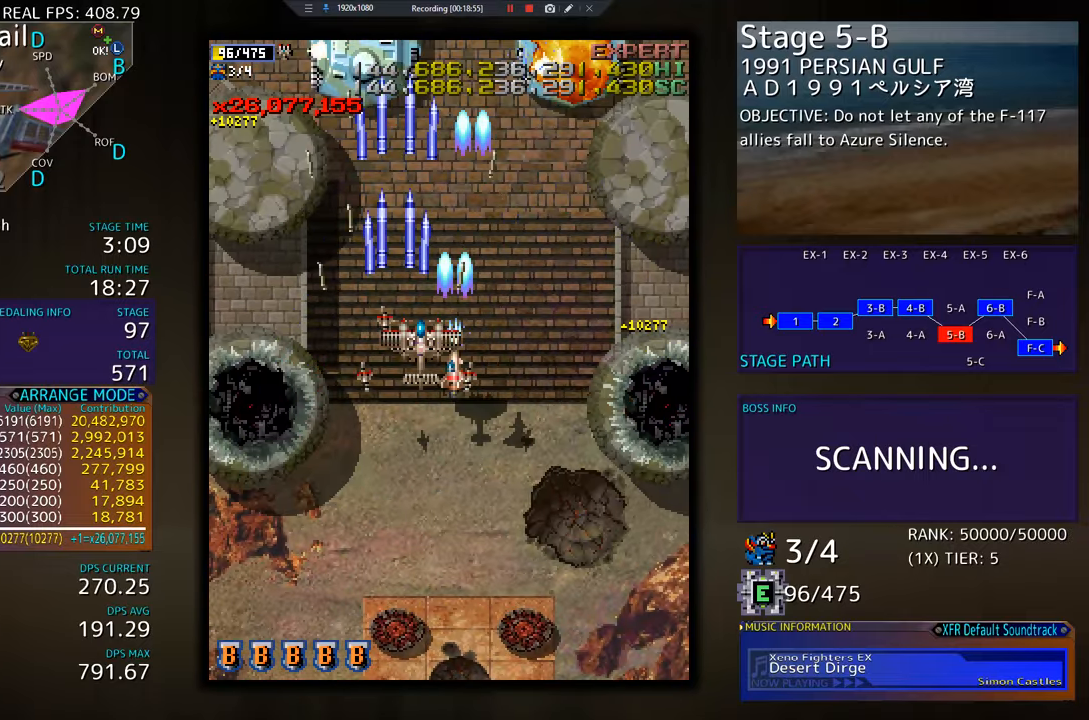
{"buttons": [], "events": [[34, "DPAD_RIGHT", "up"], [34, "DPAD_UP", "down"], [67, "DPAD_LEFT", "down"], [84, "DPAD_UP", "up"], [267, "DPAD_LEFT", "up"]]}
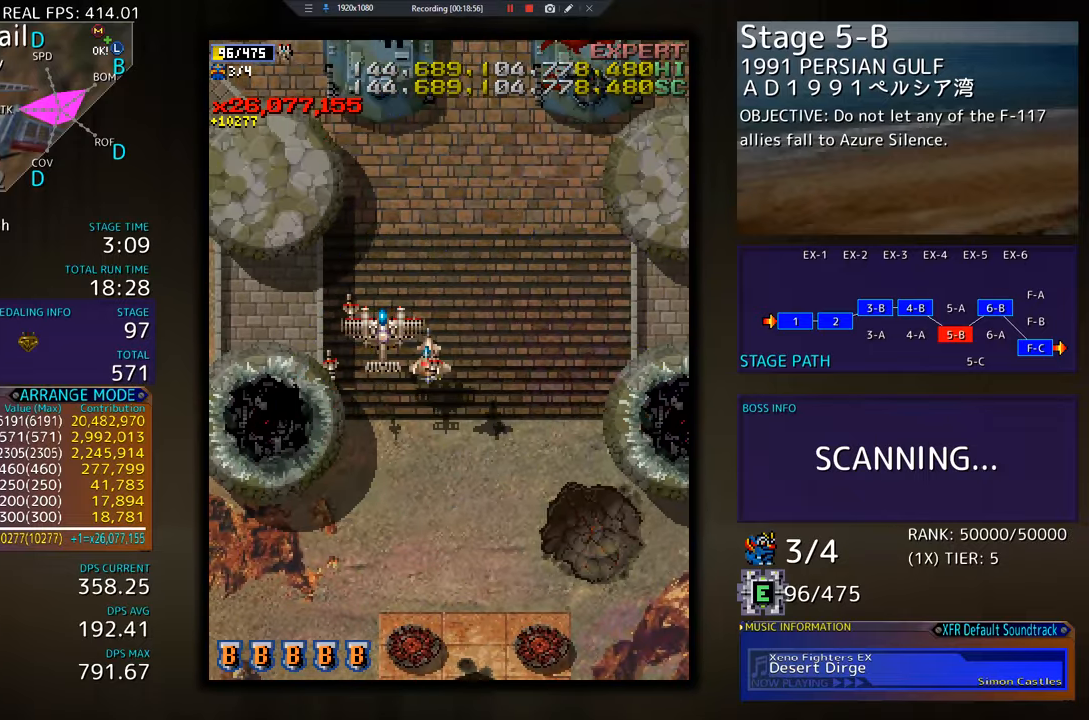
{"buttons": ["DPAD_LEFT"], "events": [[133, "DPAD_LEFT", "down"], [283, "DPAD_LEFT", "up"], [300, "DPAD_LEFT", "down"]]}
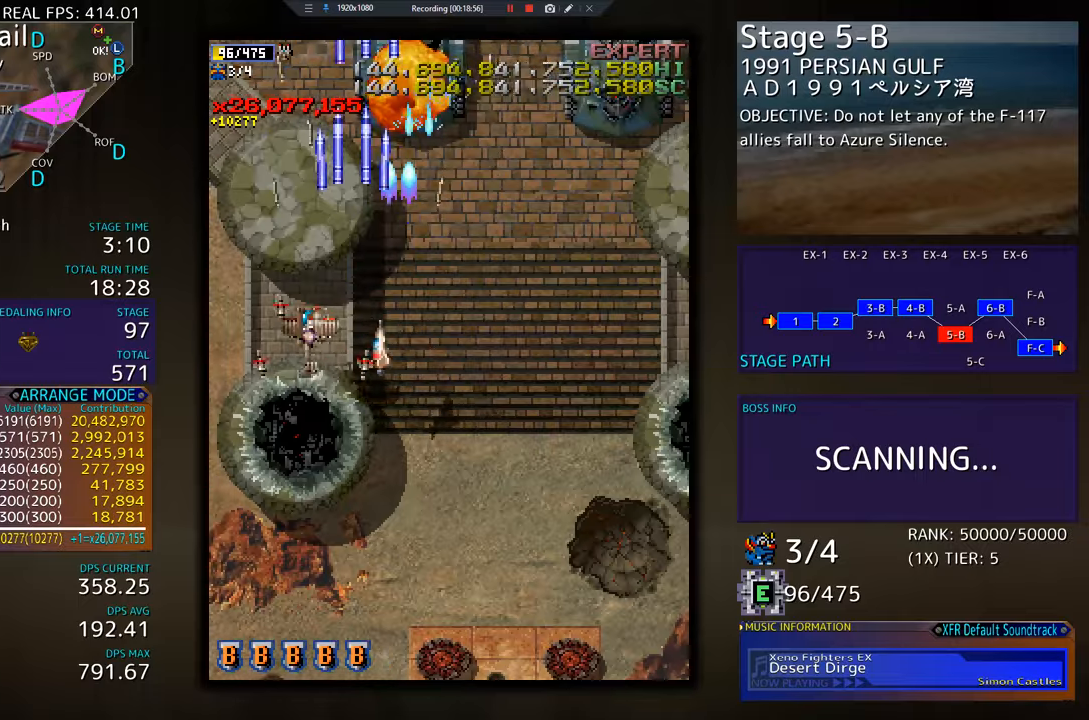
{"buttons": ["DPAD_LEFT"], "events": [[84, "DPAD_DOWN", "down"], [150, "DPAD_DOWN", "up"], [167, "DPAD_LEFT", "up"], [417, "DPAD_LEFT", "down"]]}
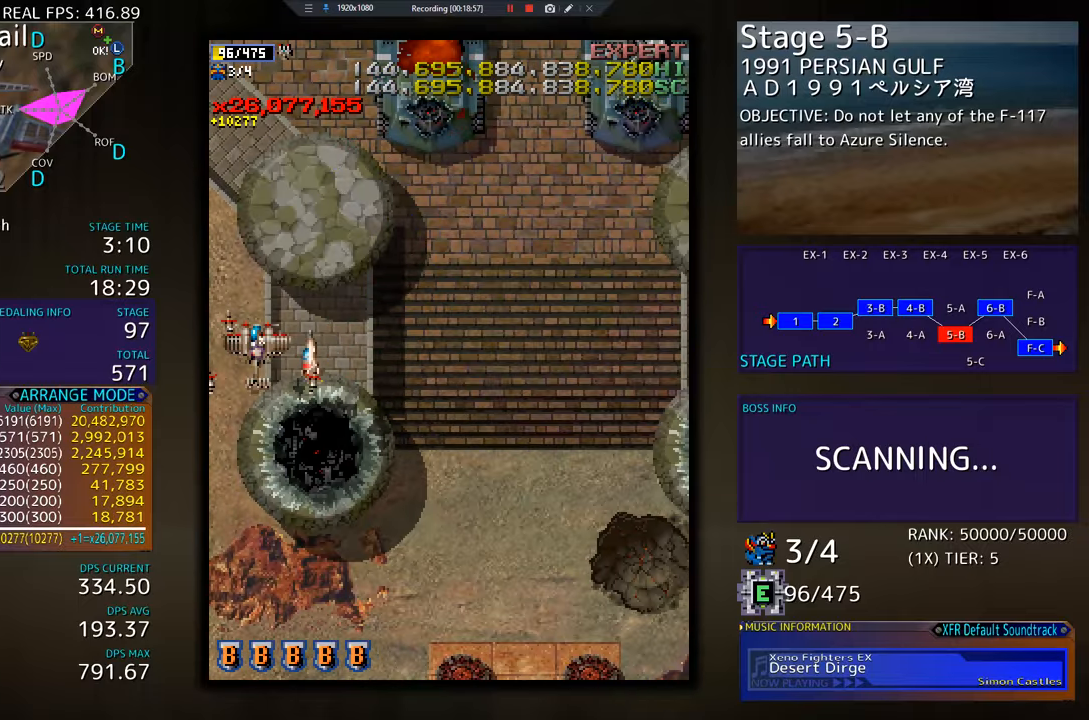
{"buttons": [], "events": [[33, "DPAD_LEFT", "up"], [167, "DPAD_LEFT", "down"], [217, "DPAD_UP", "down"], [300, "DPAD_LEFT", "up"], [300, "DPAD_UP", "up"]]}
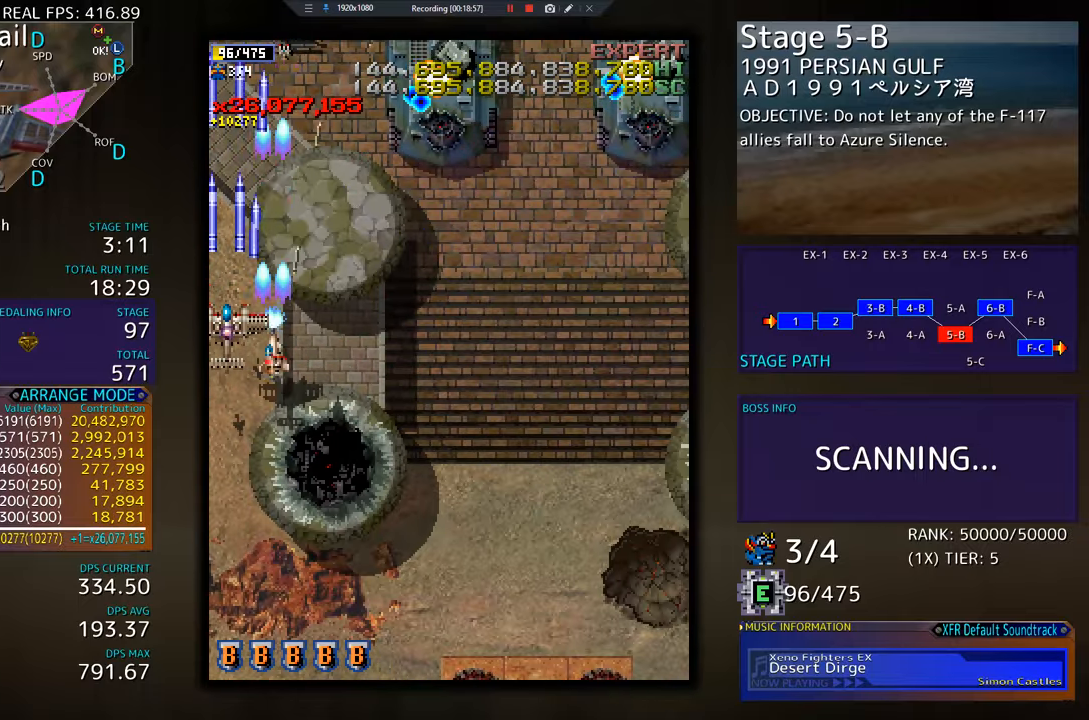
{"buttons": ["DPAD_DOWN", "DPAD_RIGHT"], "events": [[134, "DPAD_RIGHT", "down"], [184, "DPAD_UP", "down"], [267, "DPAD_RIGHT", "up"], [284, "DPAD_RIGHT", "down"], [284, "DPAD_UP", "up"], [301, "DPAD_DOWN", "down"], [301, "DPAD_RIGHT", "up"], [384, "DPAD_RIGHT", "down"]]}
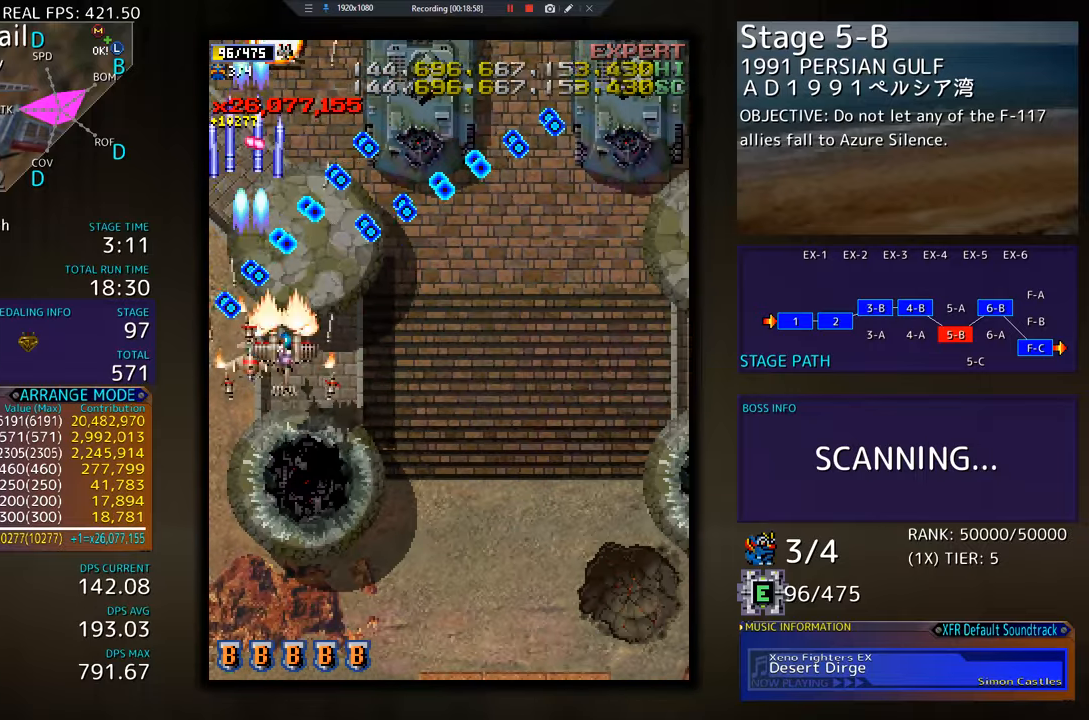
{"buttons": ["DPAD_DOWN"], "events": [[50, "DPAD_RIGHT", "up"]]}
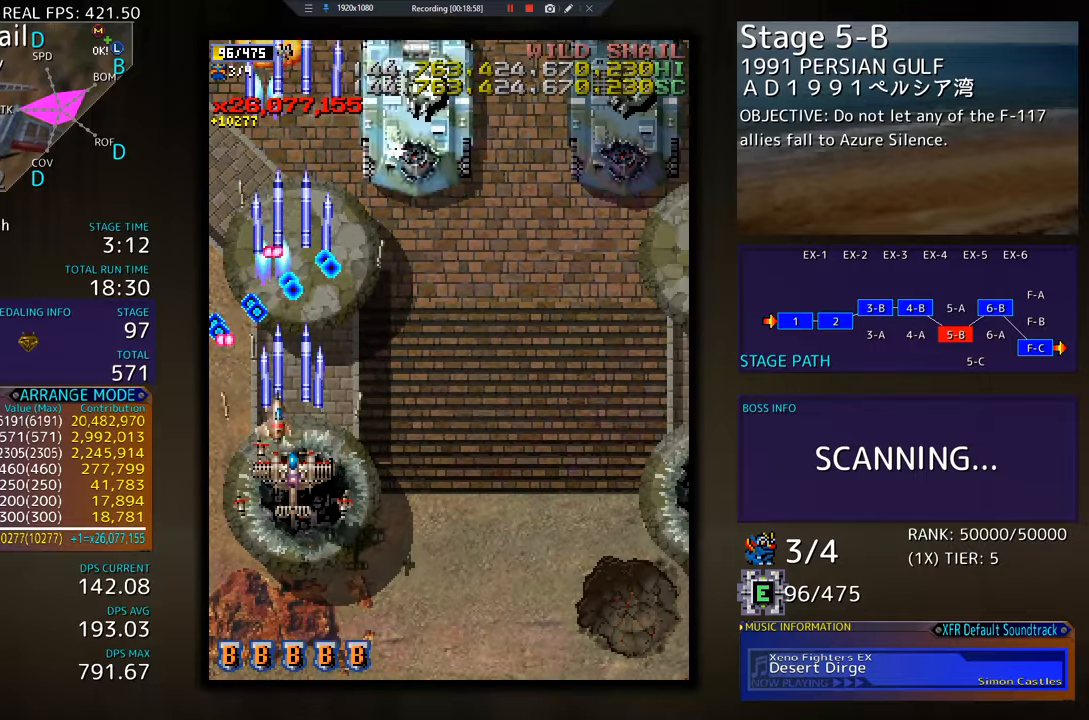
{"buttons": ["DPAD_UP", "DPAD_RIGHT"], "events": [[117, "DPAD_RIGHT", "down"], [167, "DPAD_DOWN", "up"], [267, "DPAD_UP", "down"]]}